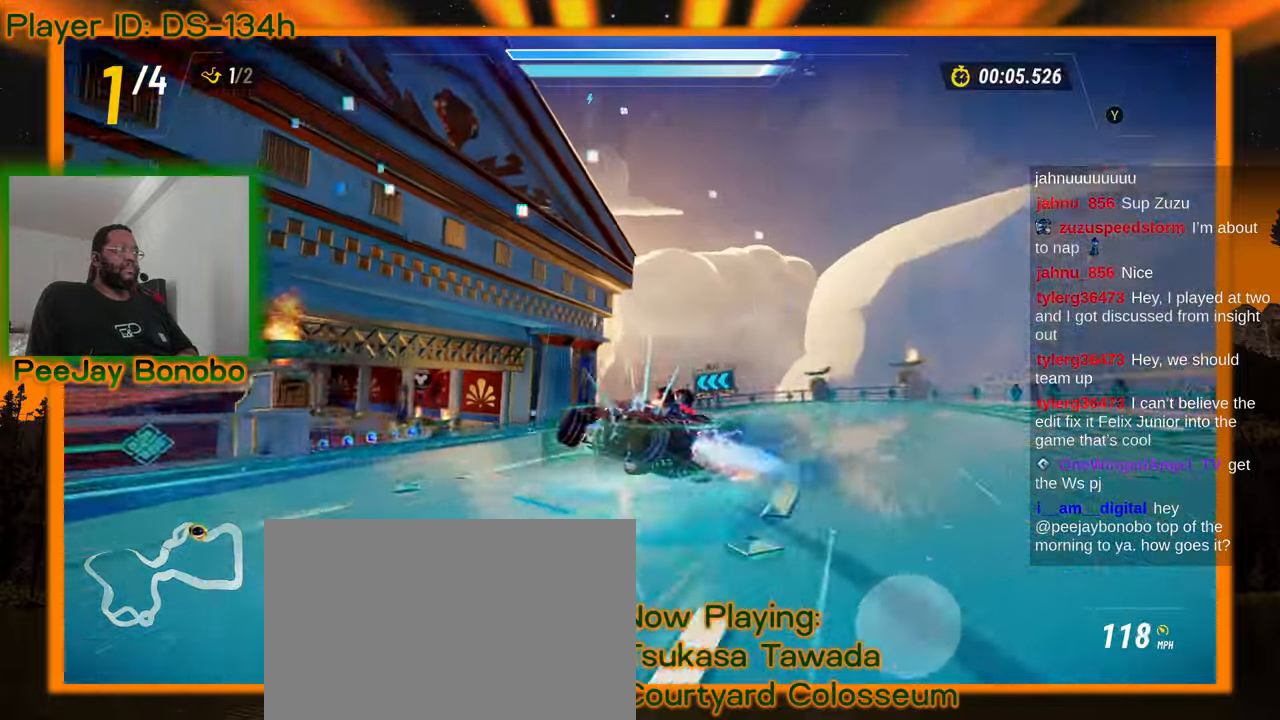
Gameplay with a controller; each line is a JSON object with the inputs held at the frame after it. "events" lists button and stick changes between this image and that frame as [ms after this image, input, new state], when the widget could be followed in between. Not read: L3 R3 other_buttons.
{"buttons": [], "left_stick": "center", "events": [[434, "left_stick", "center"]]}
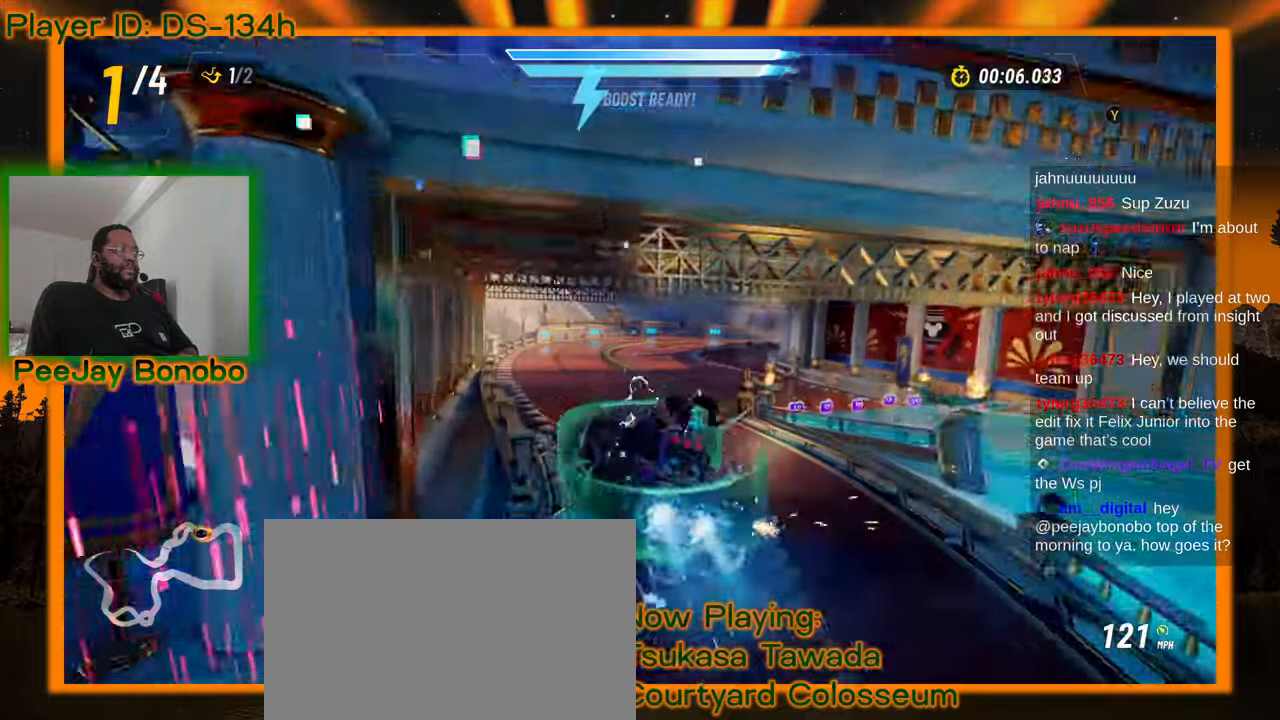
{"buttons": [], "left_stick": "left"}
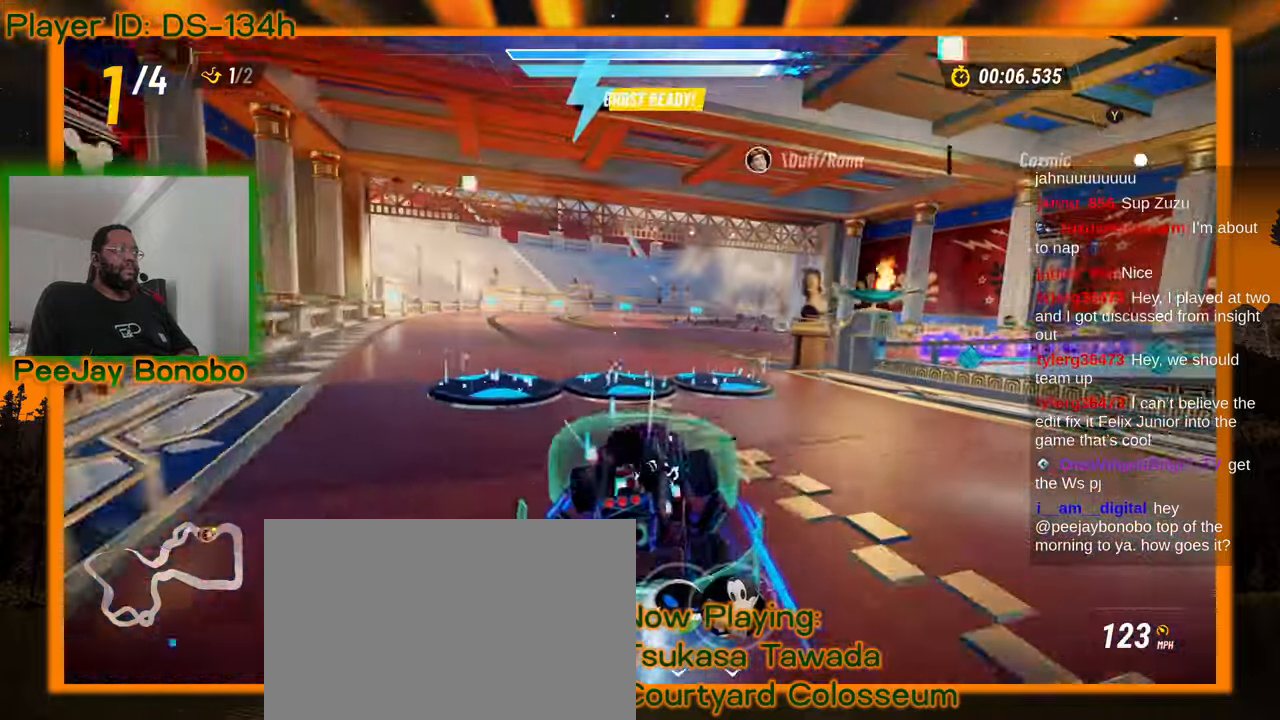
{"buttons": [], "left_stick": "up-left", "events": [[200, "left_stick", "right"], [467, "left_stick", "up-left"]]}
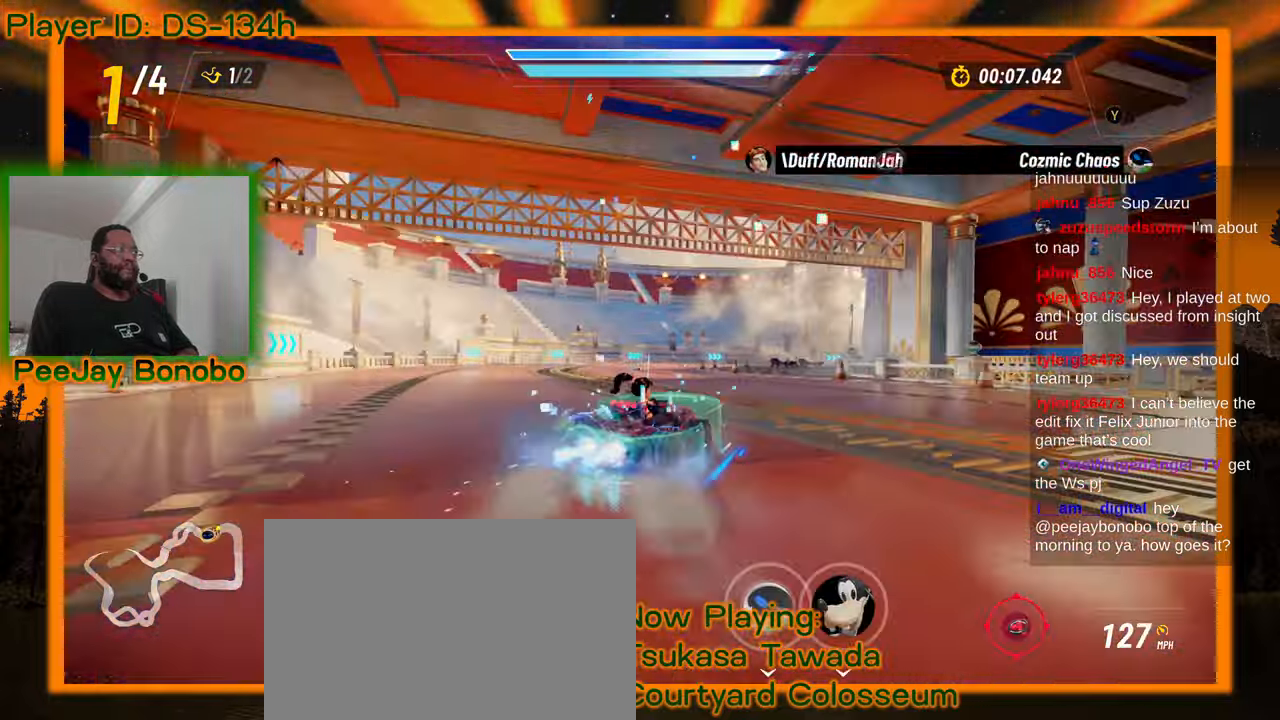
{"buttons": [], "left_stick": "right", "events": [[400, "left_stick", "right"]]}
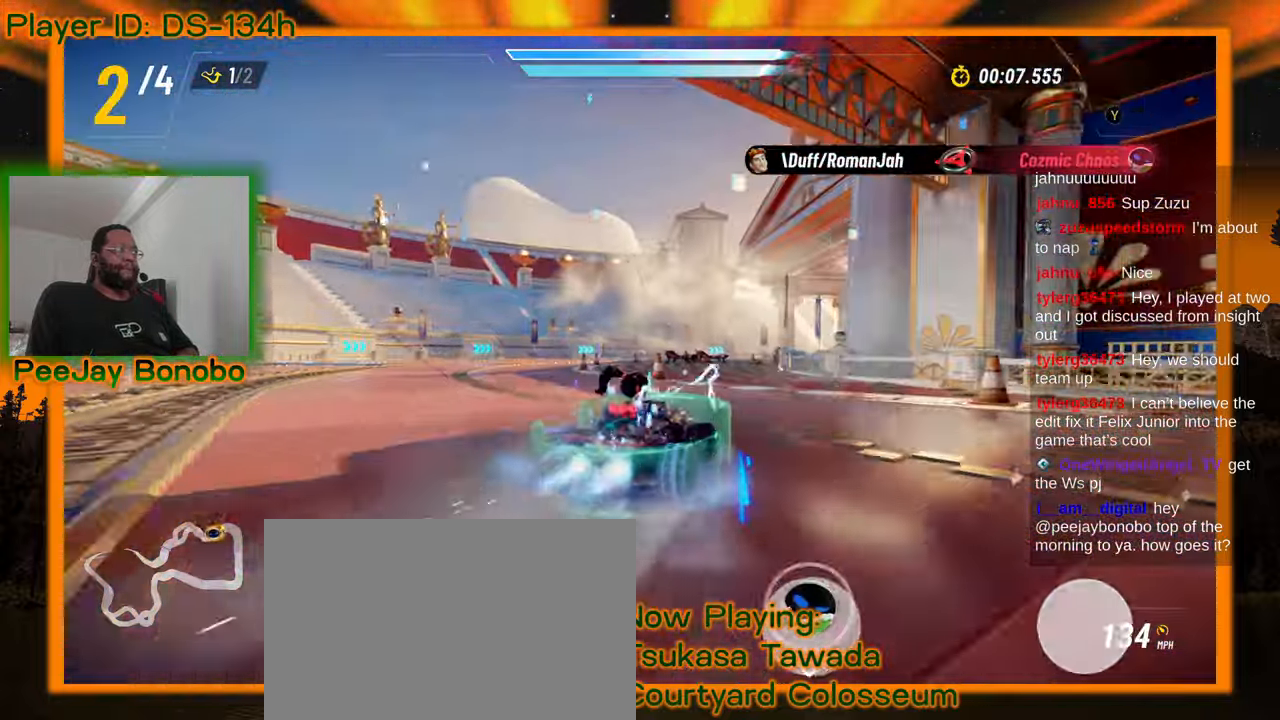
{"buttons": [], "left_stick": "up-left", "events": [[117, "left_stick", "up-left"], [284, "left_stick", "right"], [434, "left_stick", "up-left"]]}
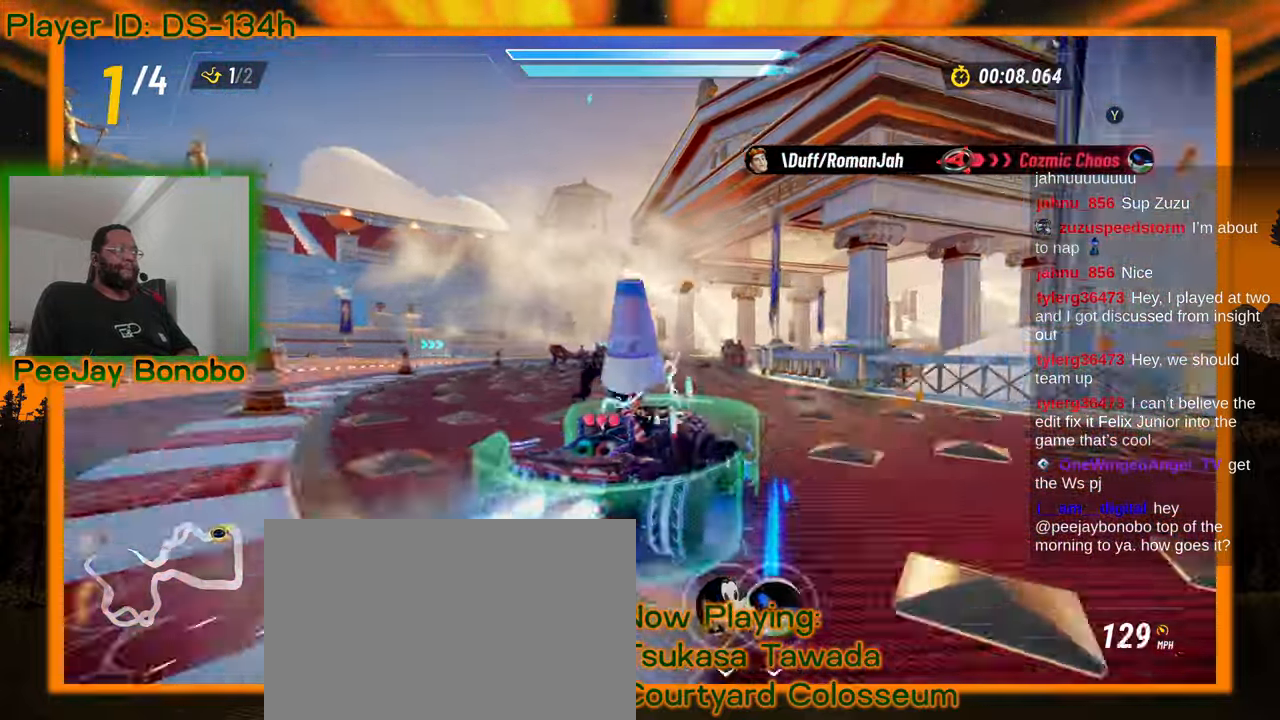
{"buttons": [], "left_stick": "down-right", "events": [[50, "left_stick", "right"], [150, "left_stick", "left"], [284, "left_stick", "right"], [434, "left_stick", "down-right"]]}
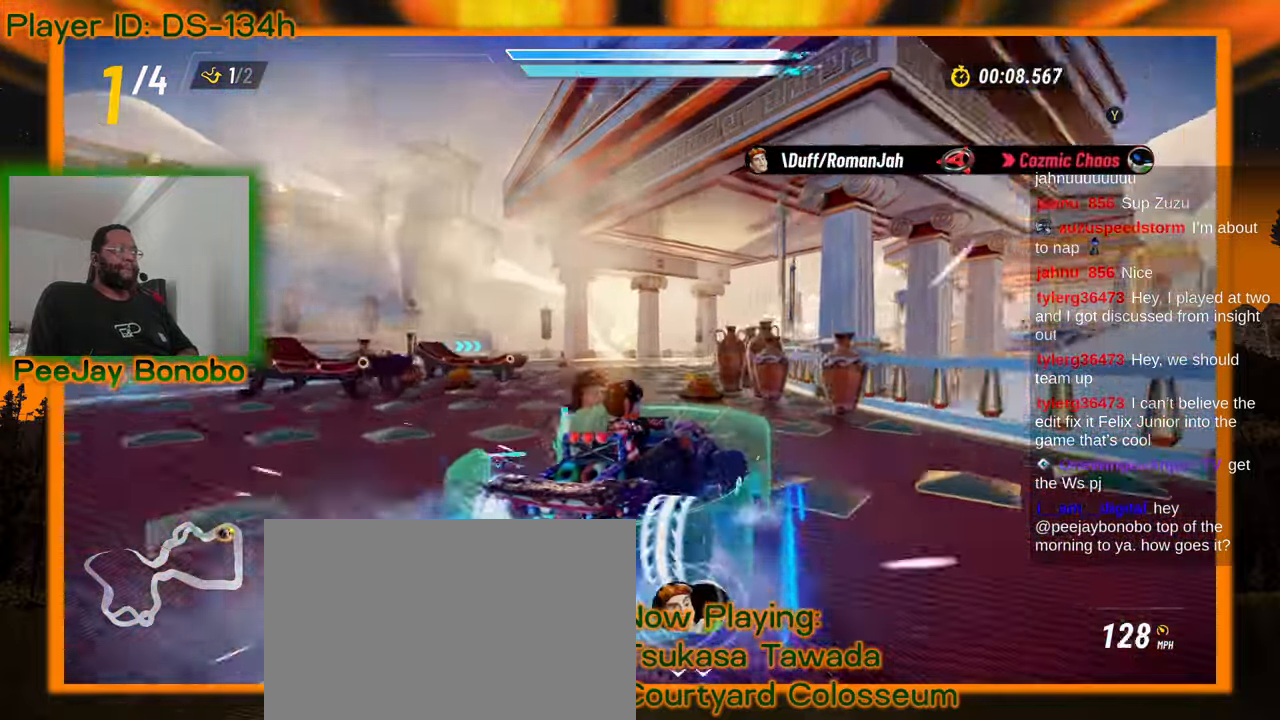
{"buttons": [], "left_stick": "up-left", "events": [[34, "left_stick", "right"], [217, "left_stick", "up-left"]]}
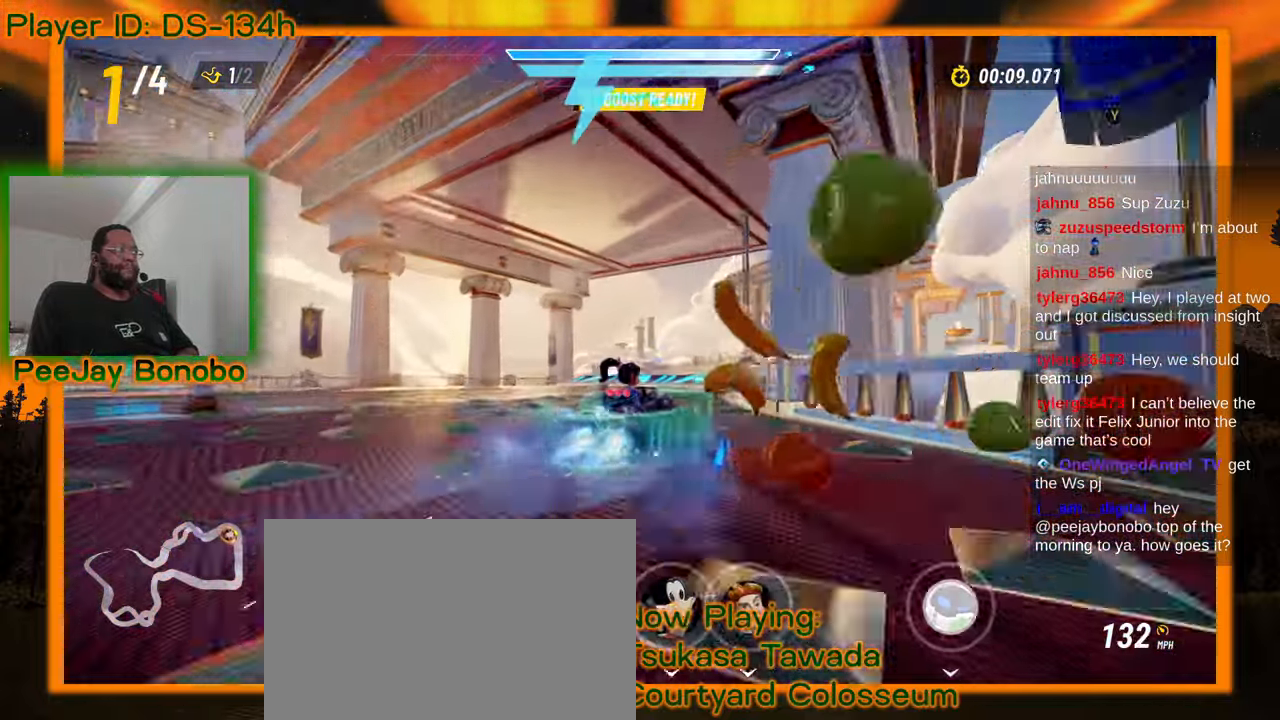
{"buttons": [], "left_stick": "up-left", "events": [[84, "left_stick", "right"], [317, "left_stick", "up-left"]]}
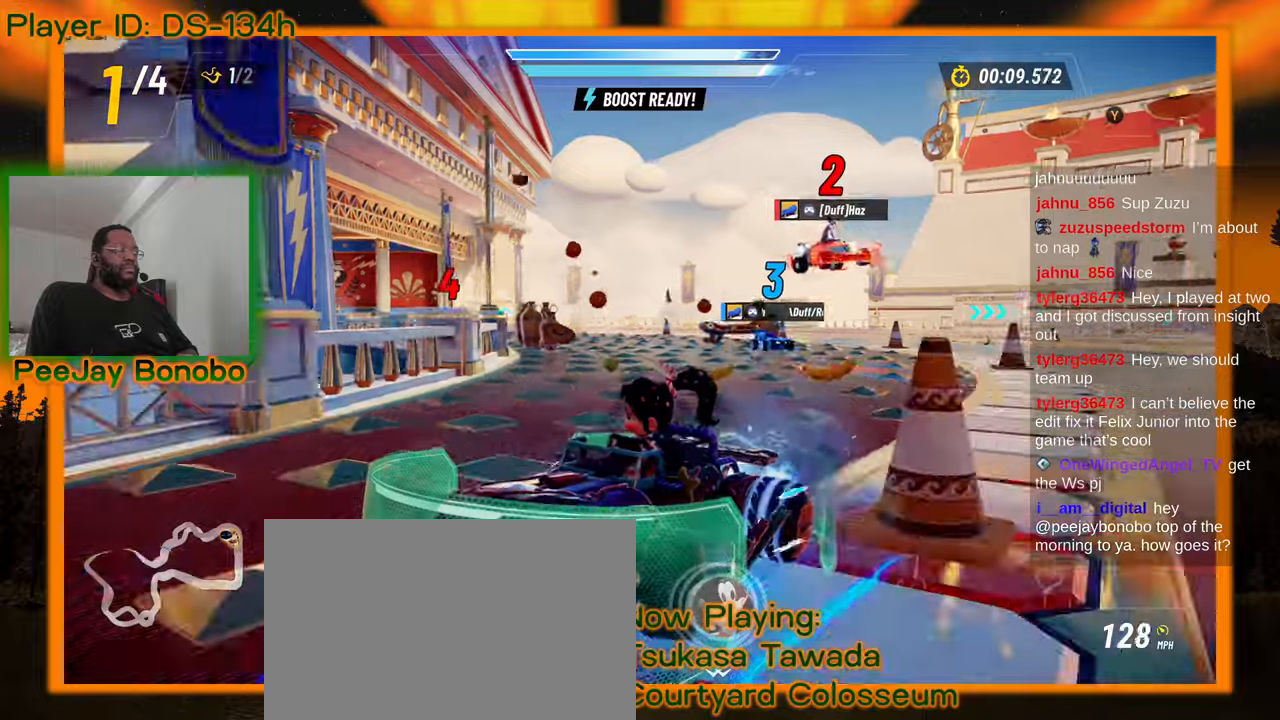
{"buttons": [], "left_stick": "right"}
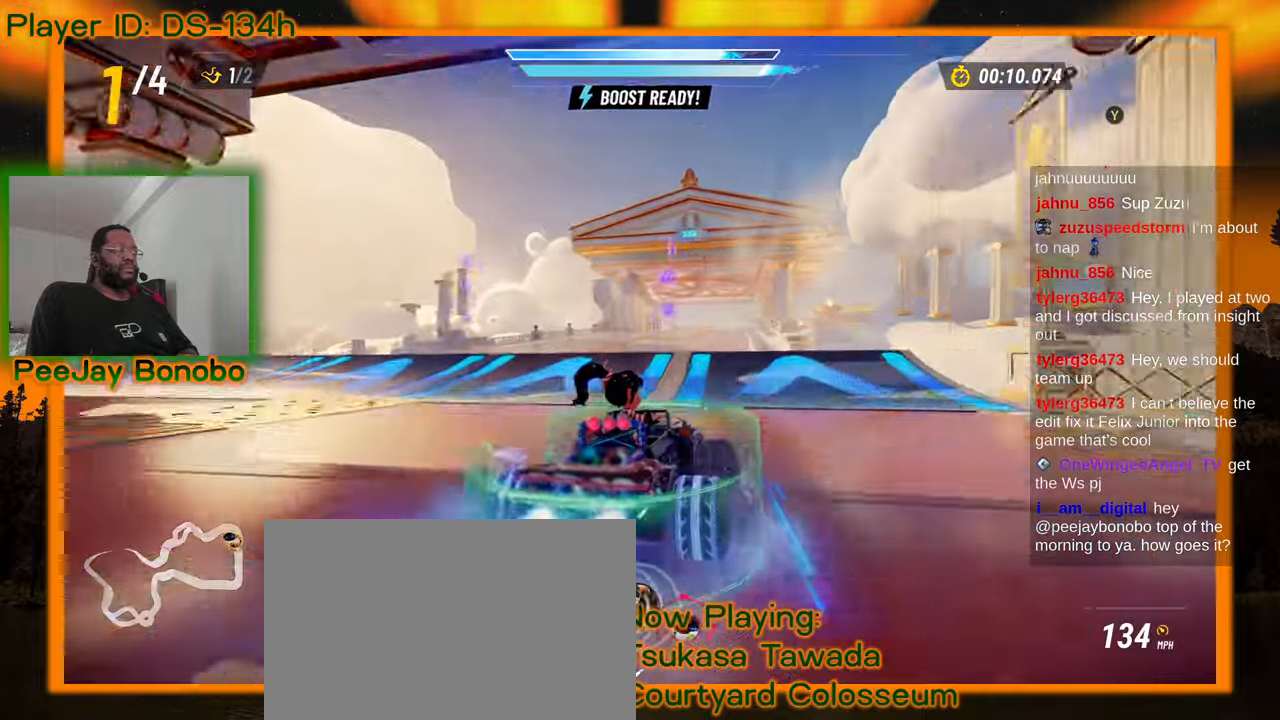
{"buttons": [], "left_stick": "center", "events": [[33, "left_stick", "center"], [283, "left_stick", "right"], [416, "left_stick", "center"]]}
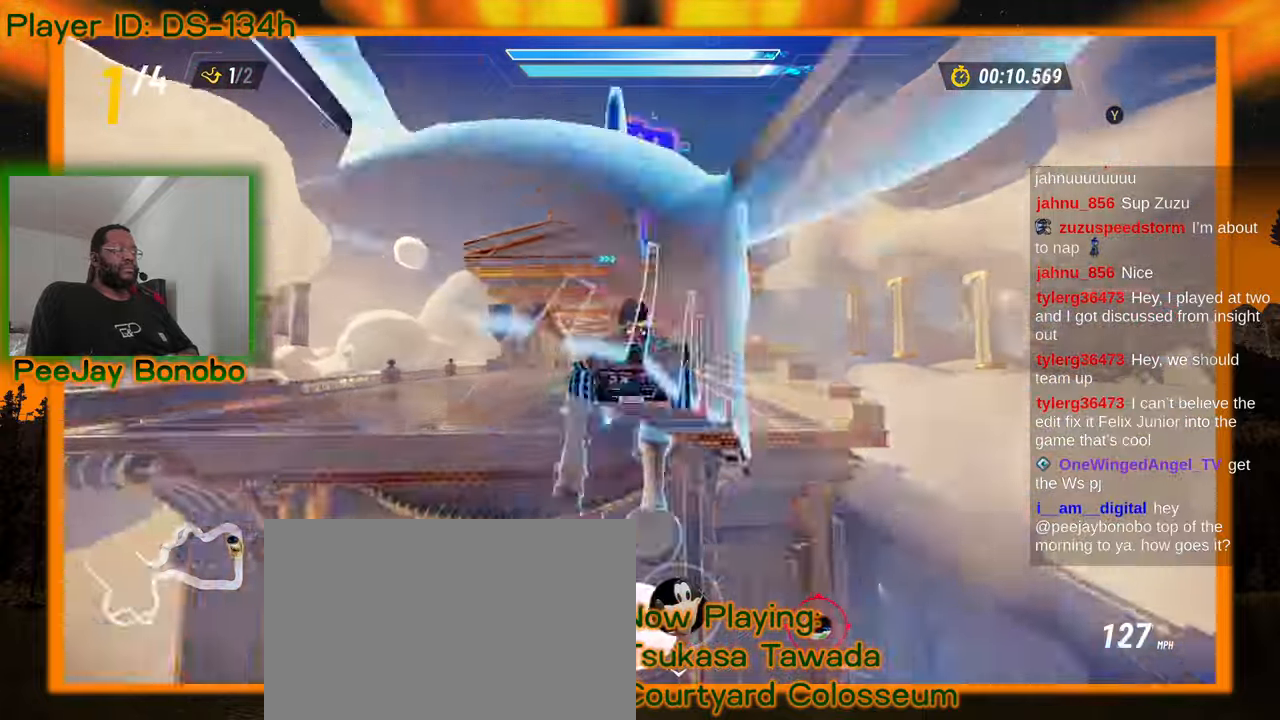
{"buttons": [], "left_stick": "center", "events": []}
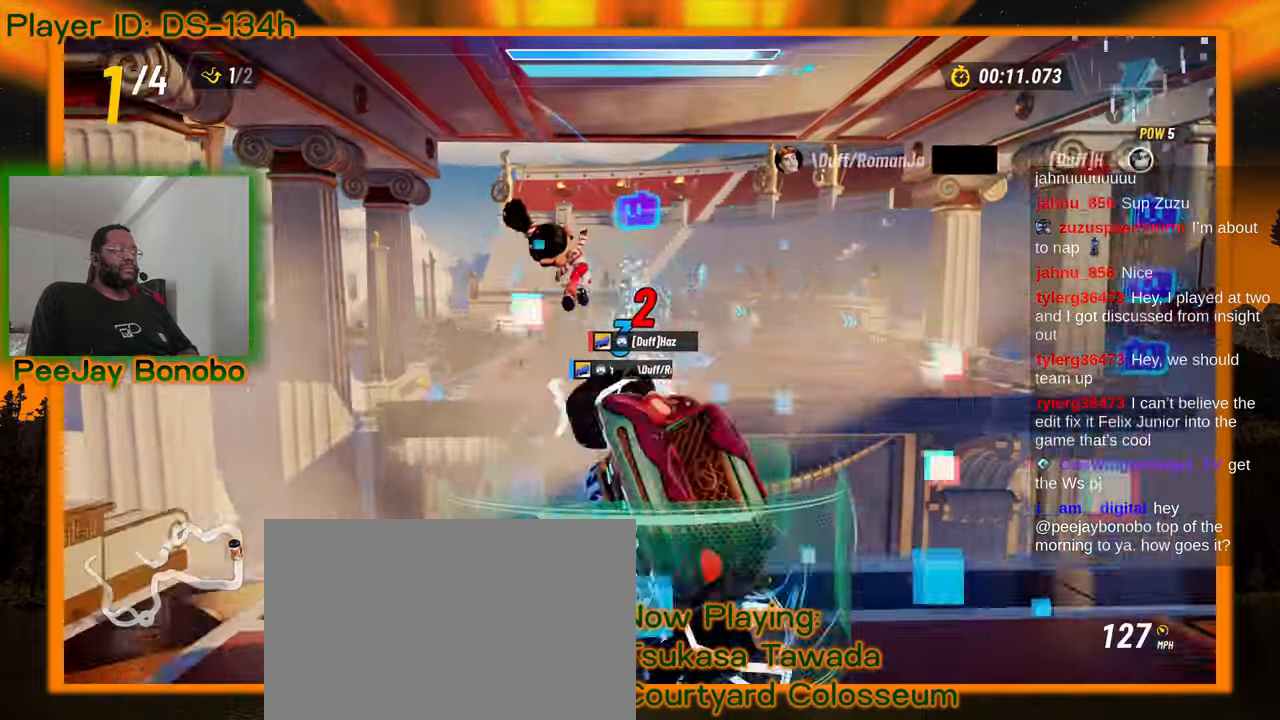
{"buttons": [], "left_stick": "center", "events": []}
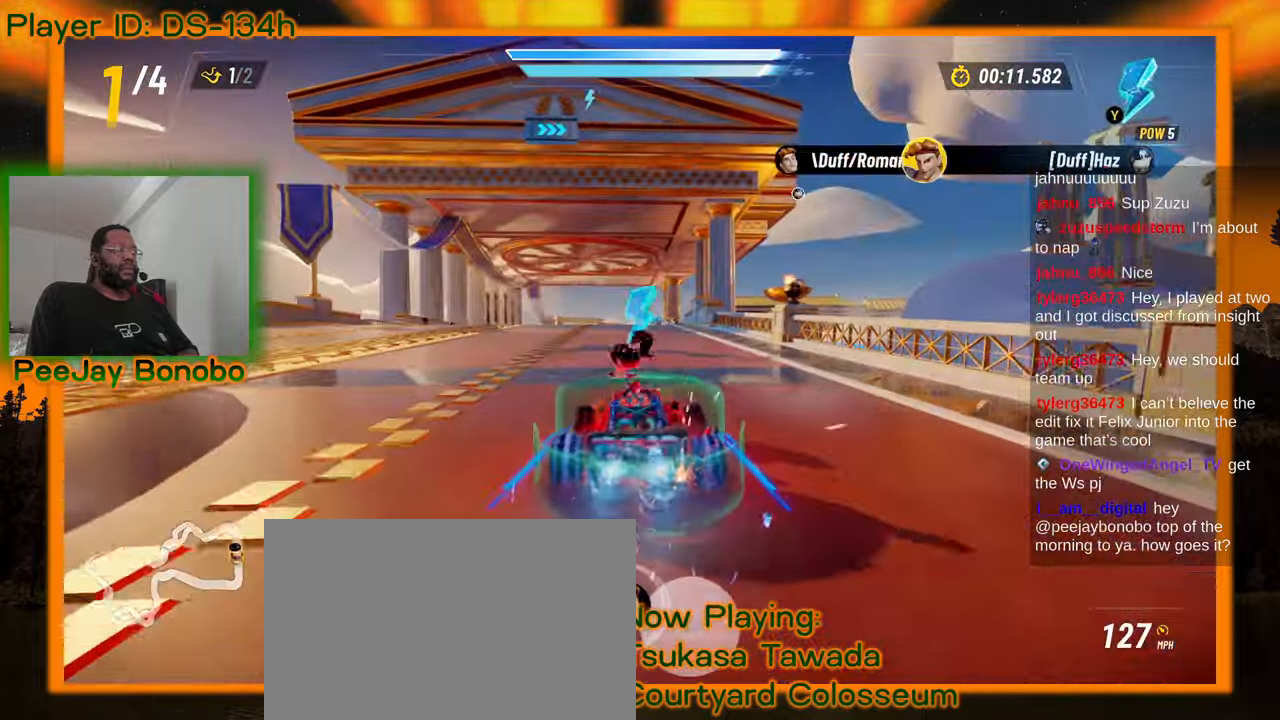
{"buttons": [], "left_stick": "center", "events": [[16, "left_stick", "right"], [116, "left_stick", "center"], [383, "left_stick", "up-left"], [483, "left_stick", "center"]]}
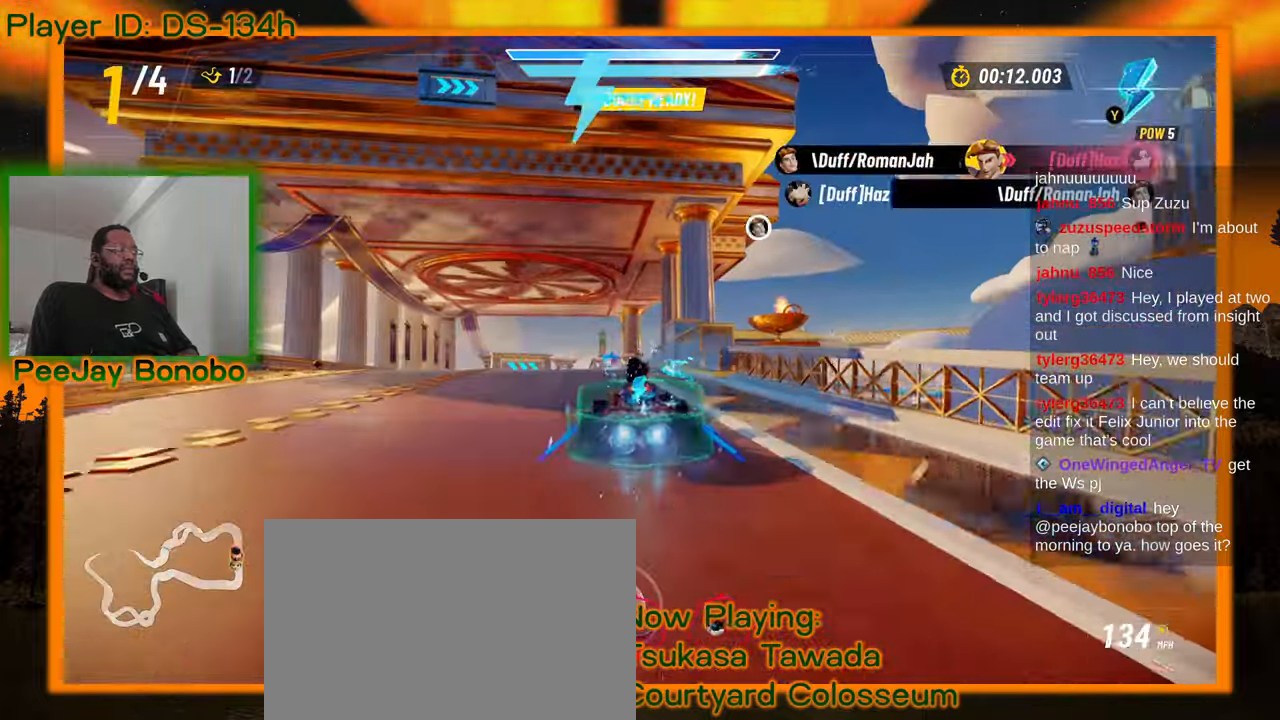
{"buttons": [], "left_stick": "center", "events": [[300, "left_stick", "up-left"], [400, "left_stick", "center"]]}
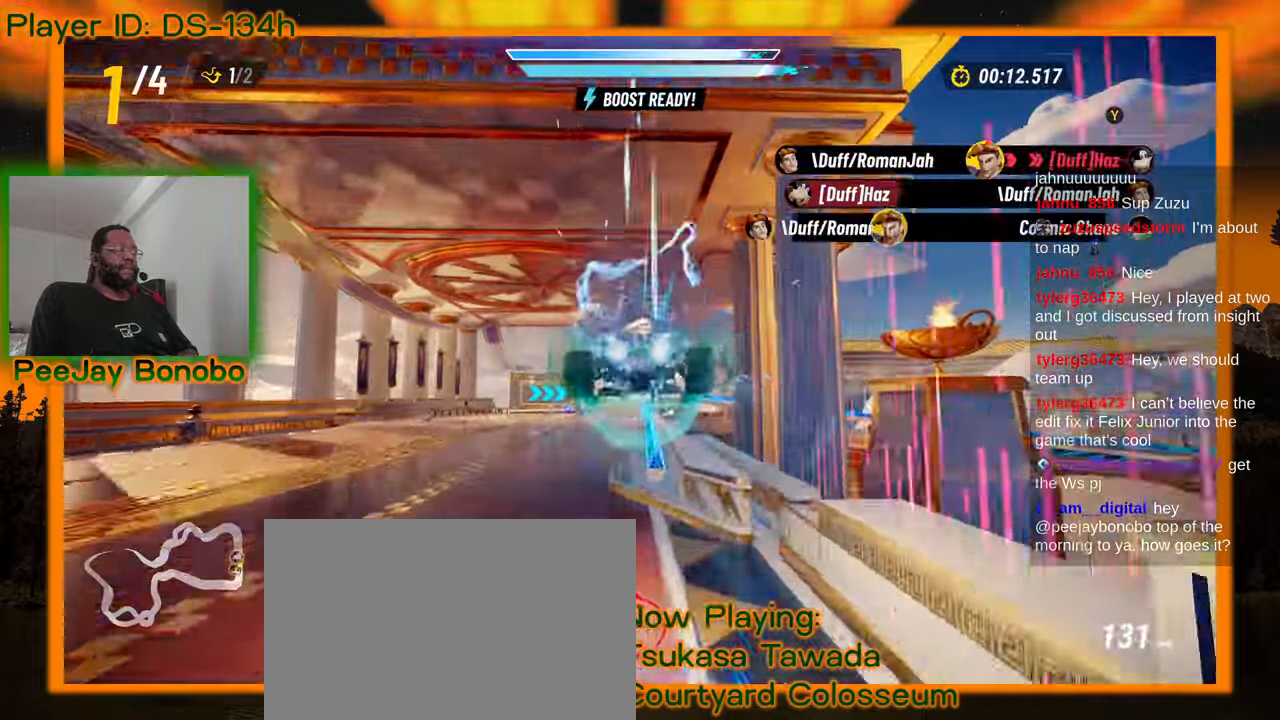
{"buttons": [], "left_stick": "center"}
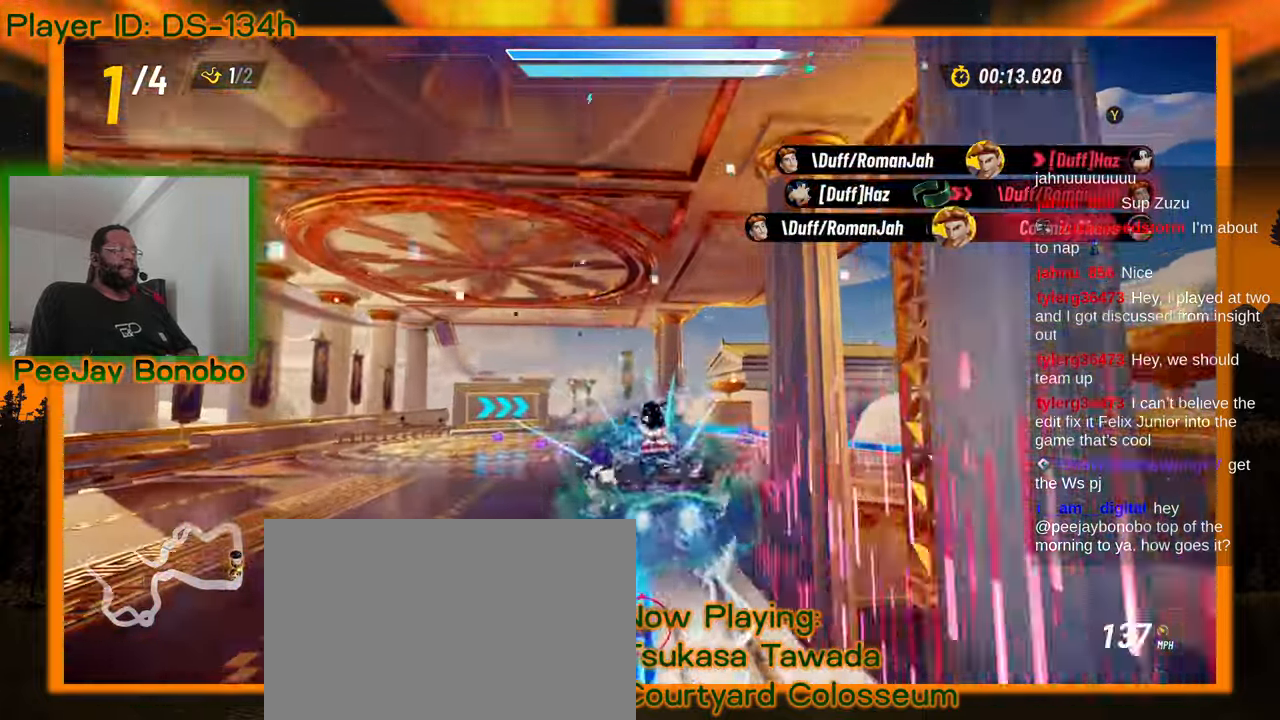
{"buttons": [], "left_stick": "center", "events": []}
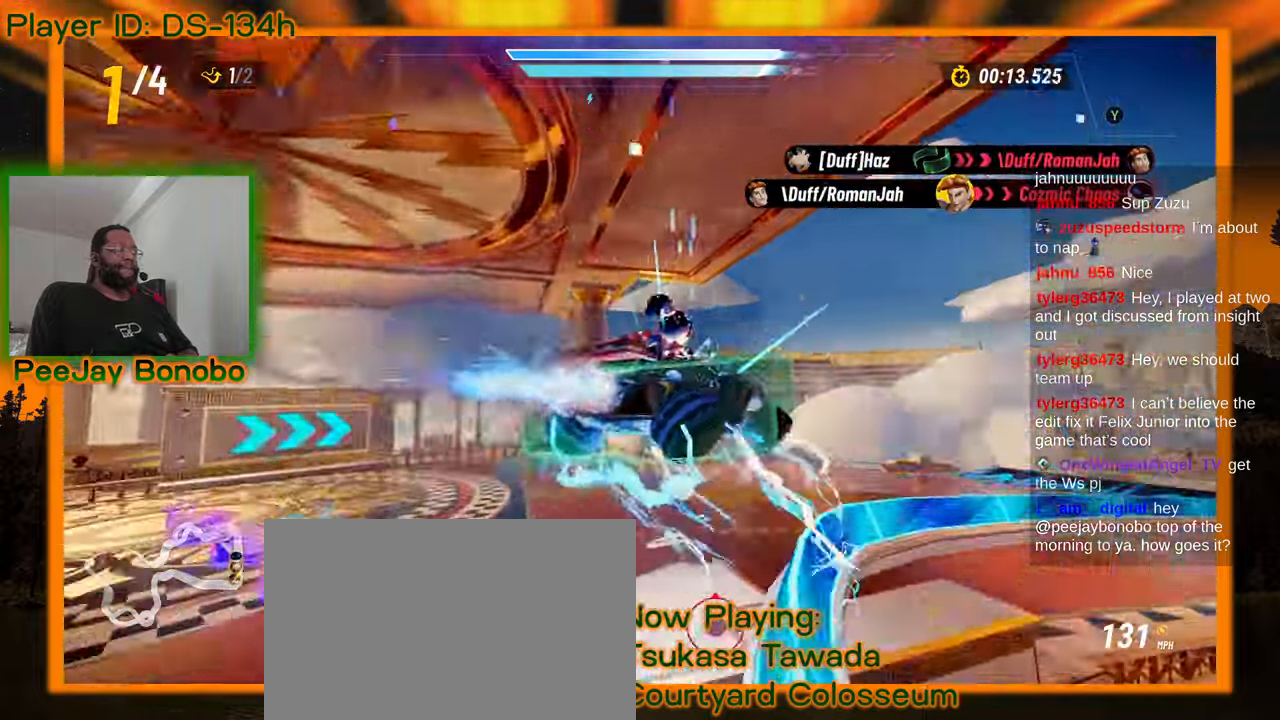
{"buttons": [], "left_stick": "center", "events": []}
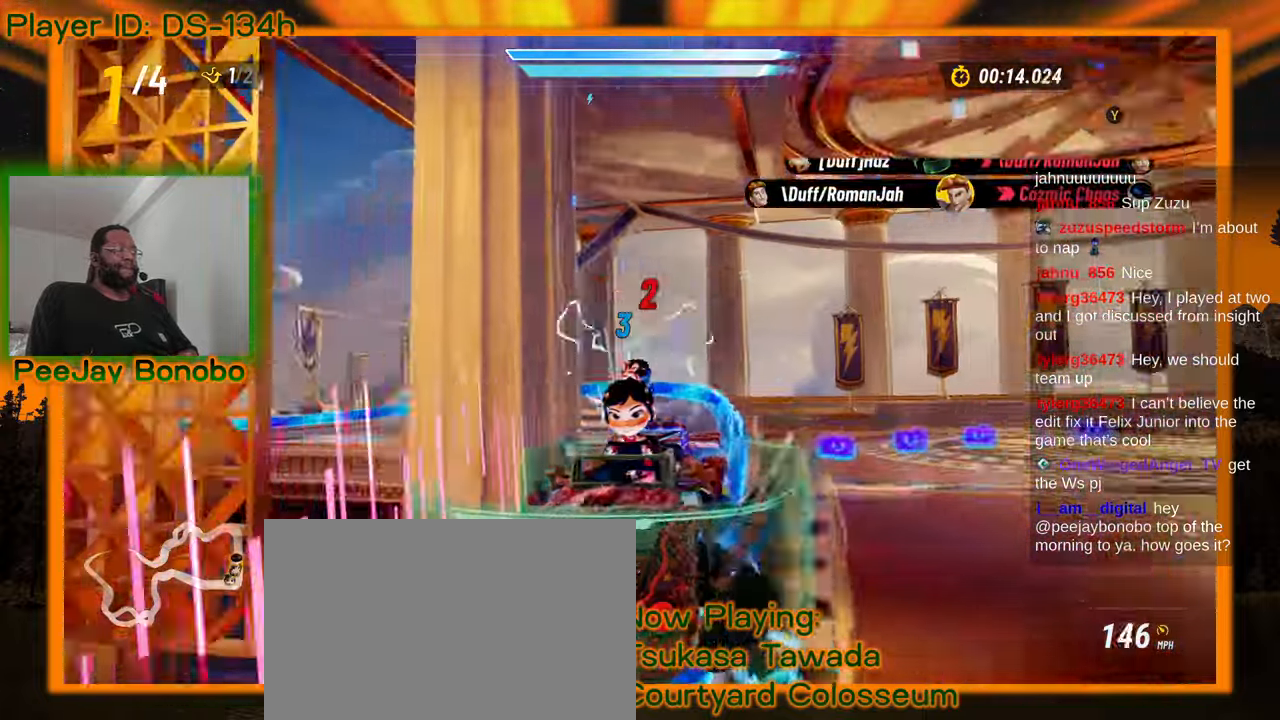
{"buttons": [], "left_stick": "center", "events": []}
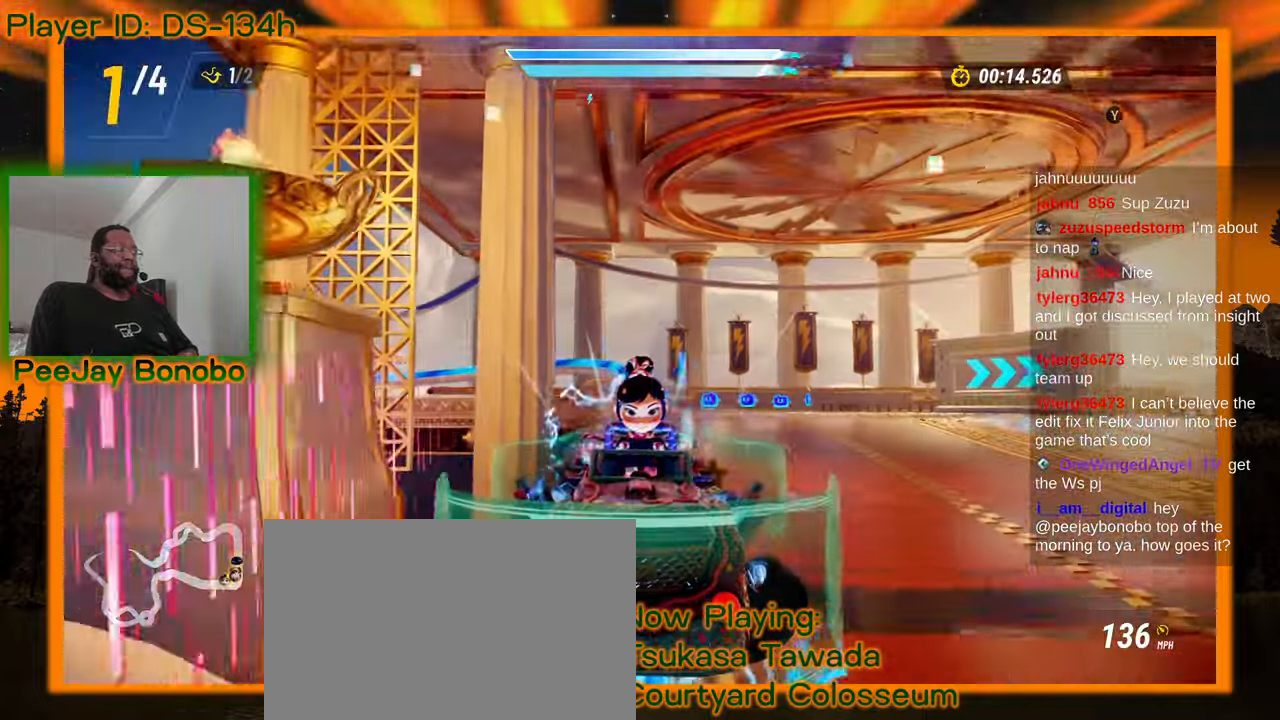
{"buttons": [], "left_stick": "center", "events": []}
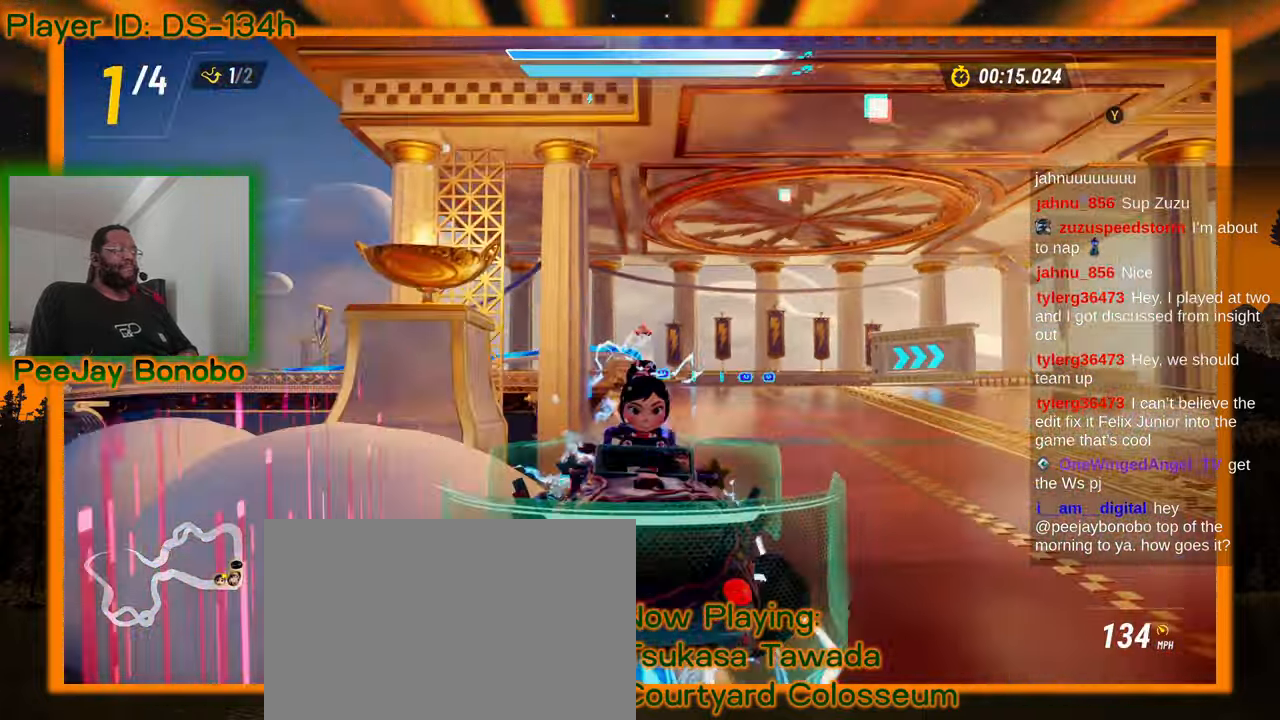
{"buttons": [], "left_stick": "center", "events": []}
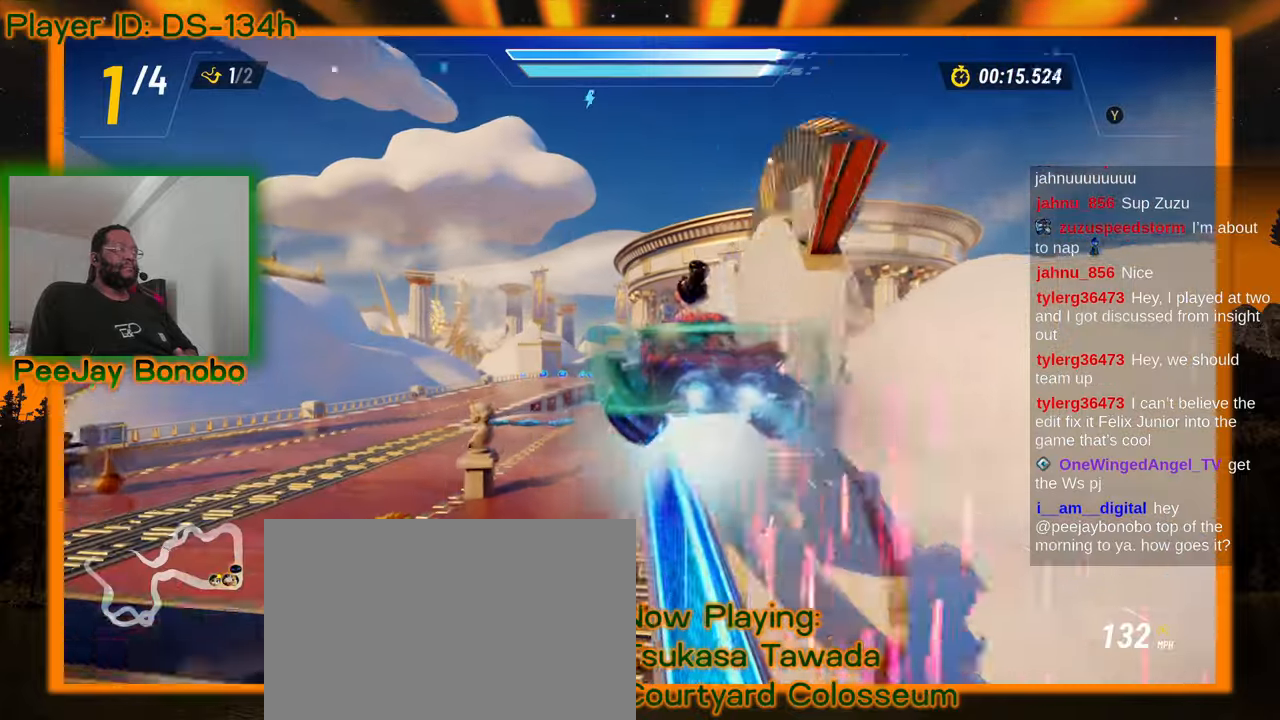
{"buttons": [], "left_stick": "center", "events": [[50, "DPAD_DOWN", "down"], [100, "DPAD_DOWN", "up"], [367, "DPAD_DOWN", "down"], [500, "DPAD_DOWN", "up"]]}
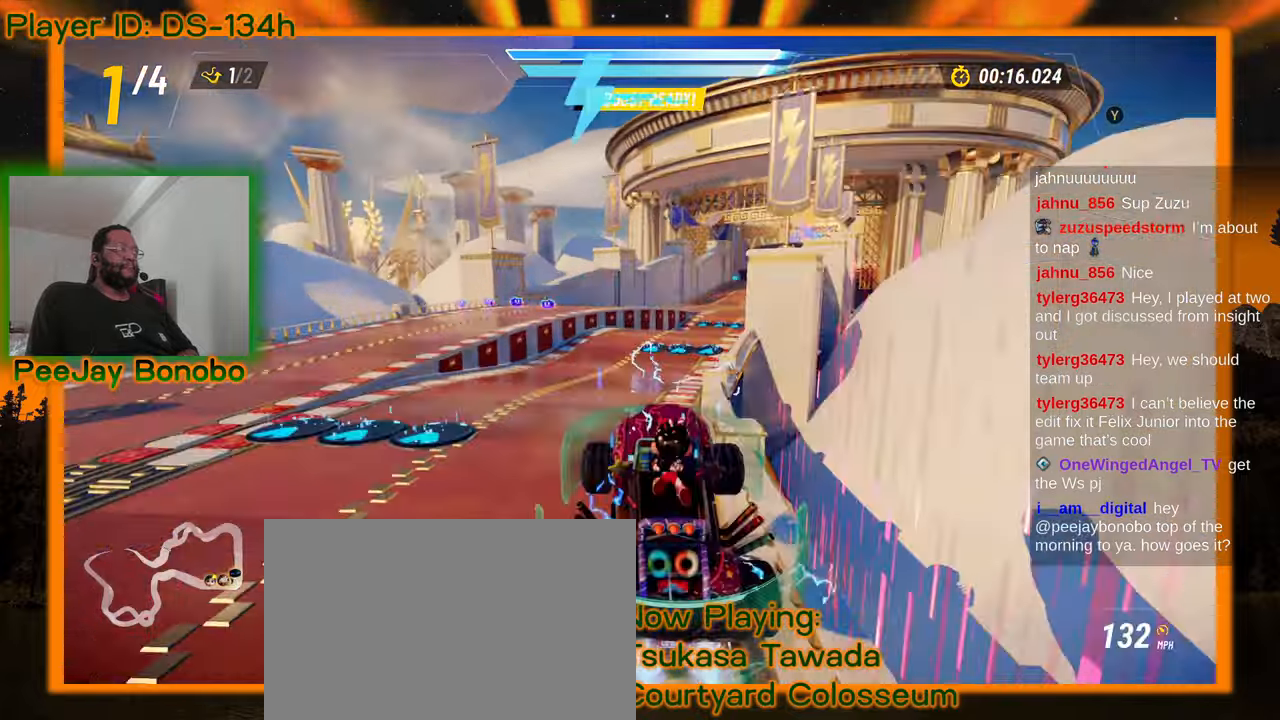
{"buttons": ["DPAD_DOWN"], "left_stick": "center"}
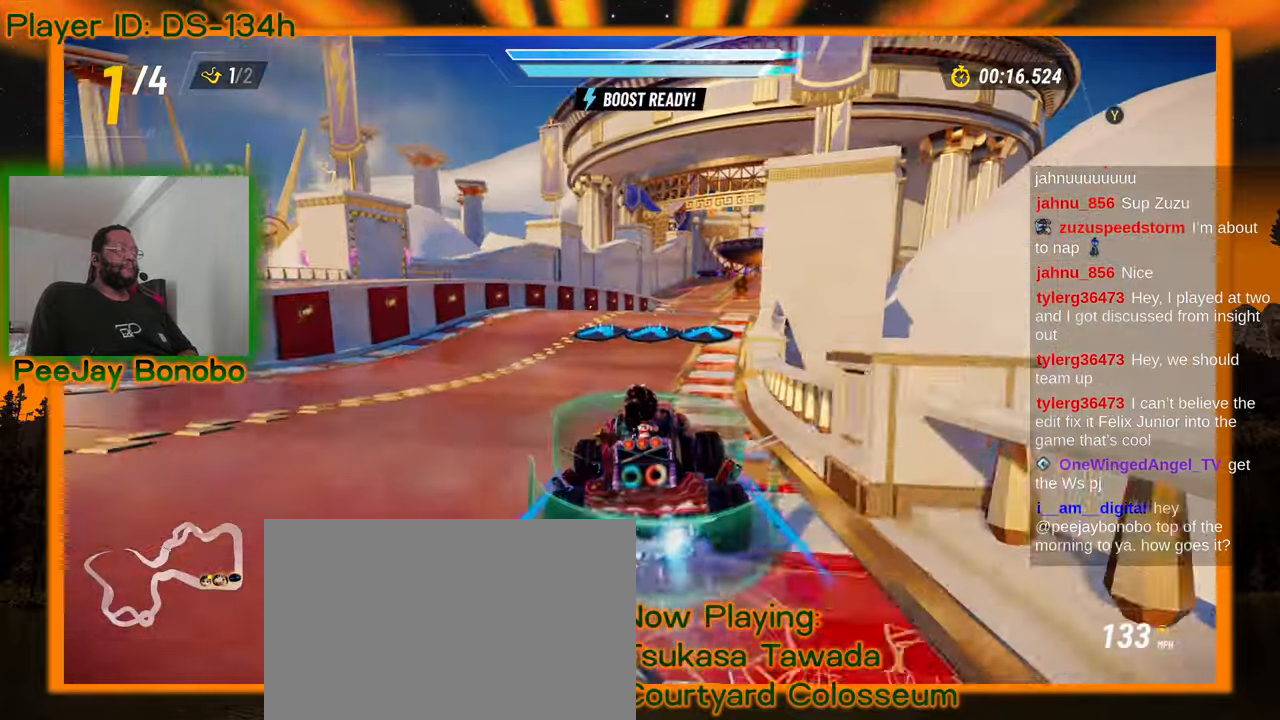
{"buttons": [], "left_stick": "center", "events": [[100, "DPAD_DOWN", "up"], [184, "DPAD_DOWN", "down"], [217, "left_stick", "right"], [334, "left_stick", "center"], [450, "DPAD_DOWN", "up"]]}
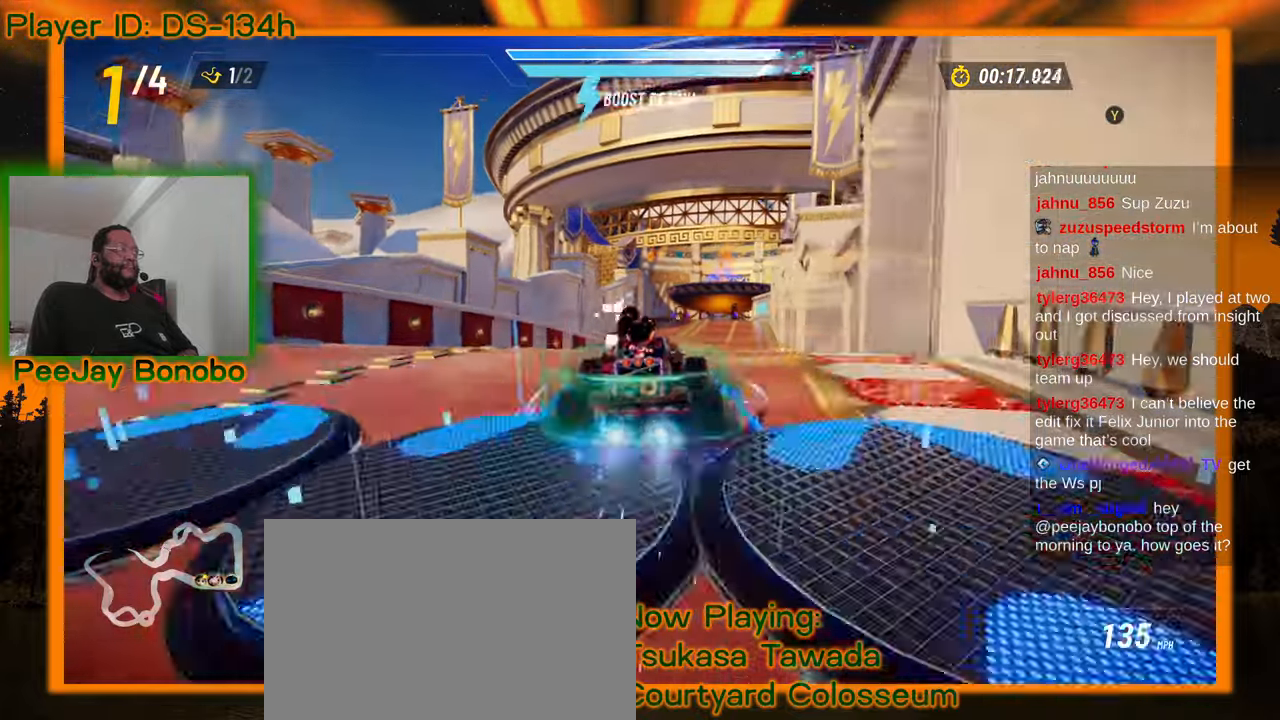
{"buttons": [], "left_stick": "center"}
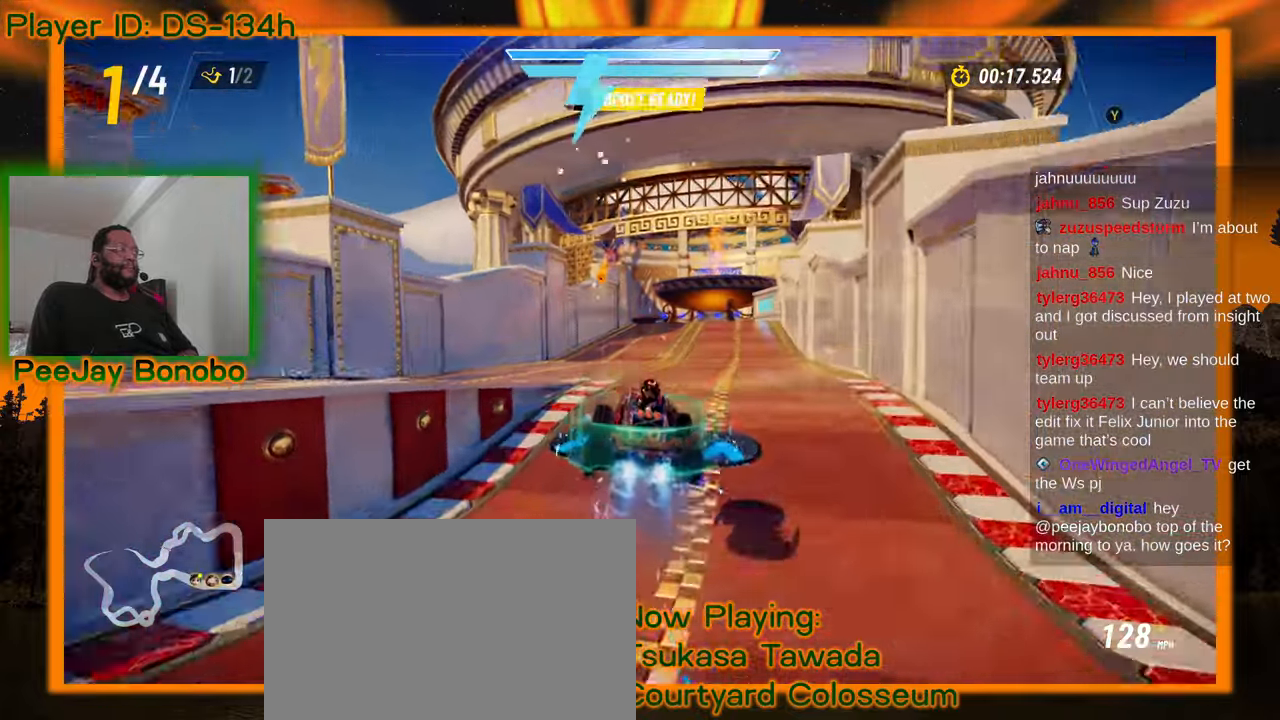
{"buttons": [], "left_stick": "center", "events": [[334, "left_stick", "right"], [417, "DPAD_DOWN", "down"], [417, "left_stick", "center"], [500, "DPAD_DOWN", "up"]]}
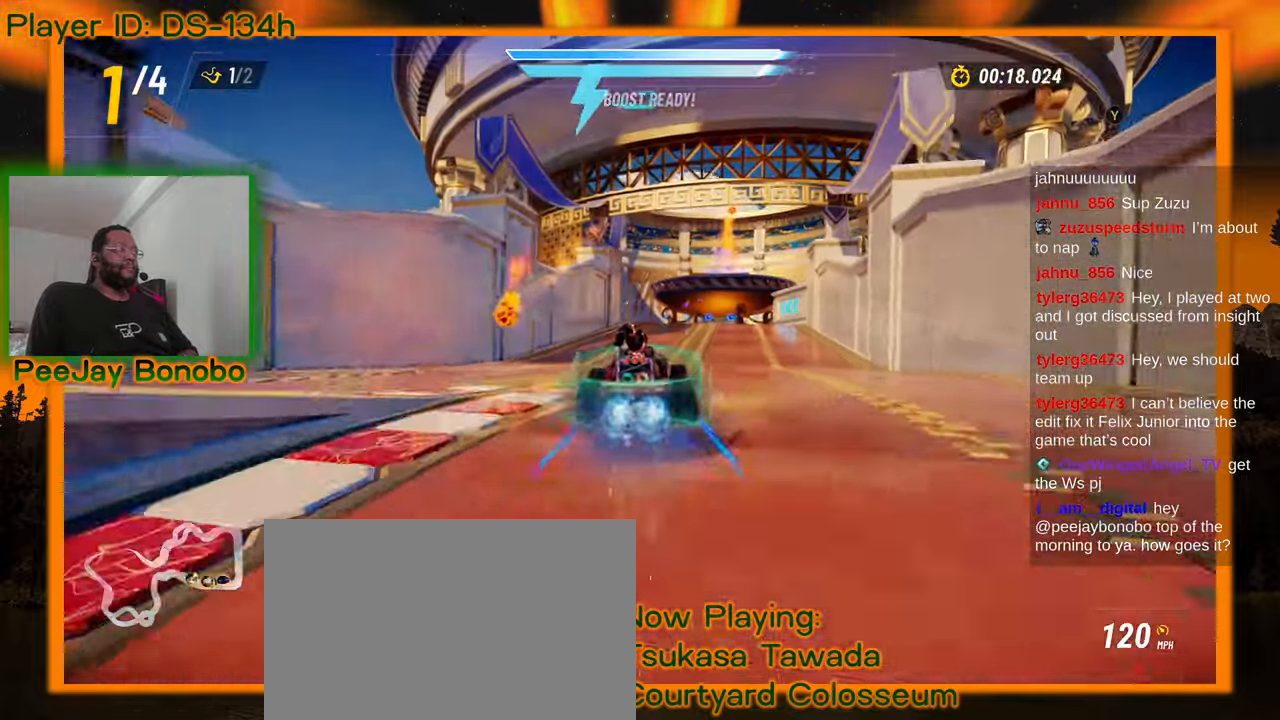
{"buttons": [], "left_stick": "center", "events": []}
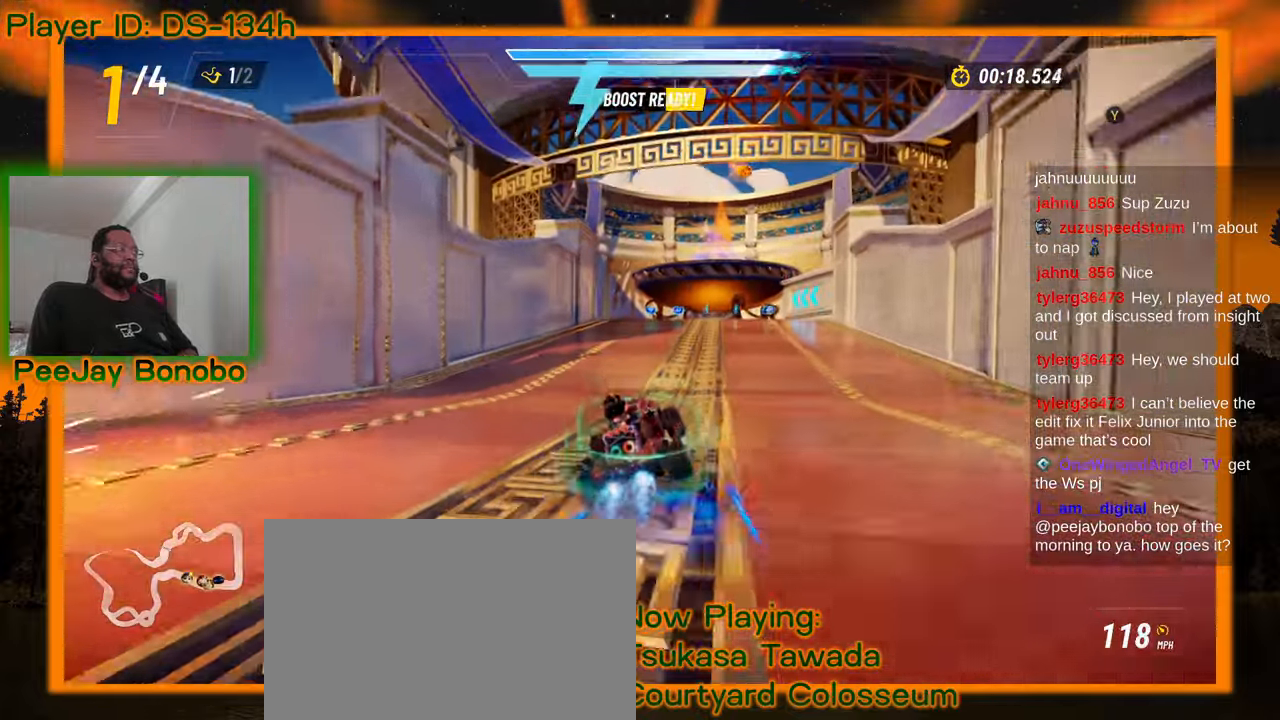
{"buttons": ["DPAD_DOWN"], "left_stick": "center", "events": [[400, "DPAD_DOWN", "down"]]}
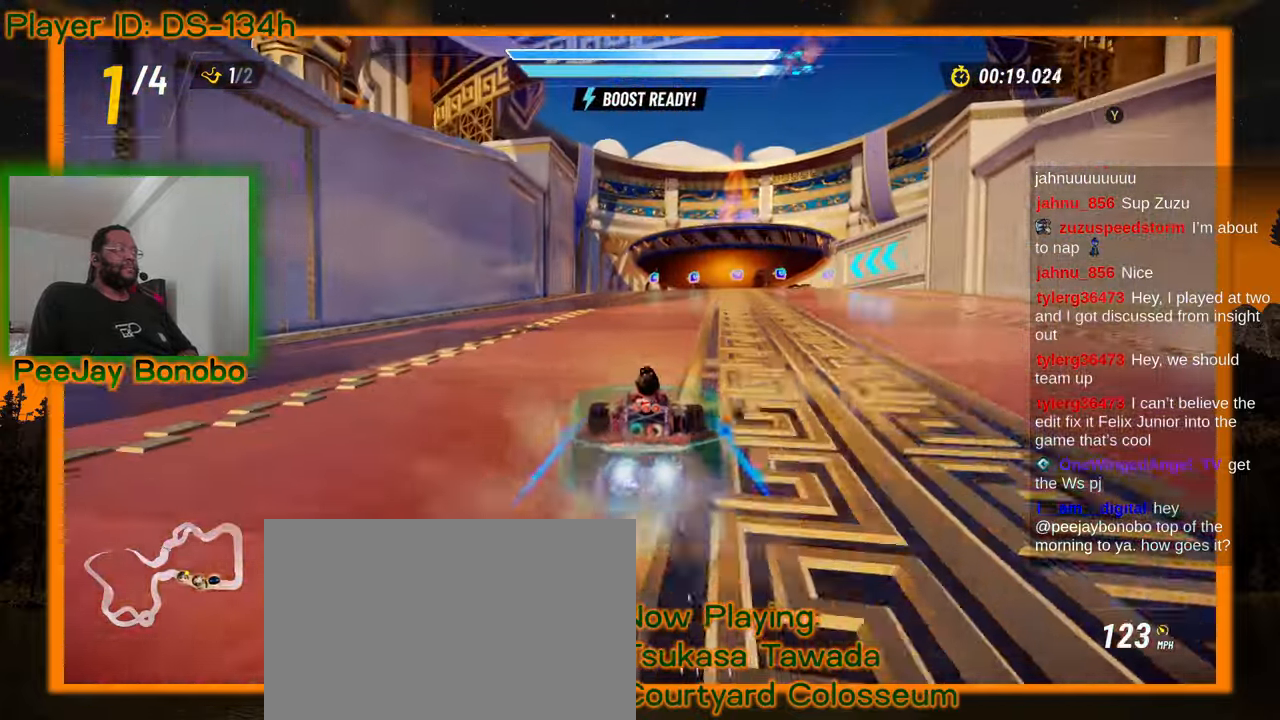
{"buttons": ["DPAD_DOWN"], "left_stick": "center"}